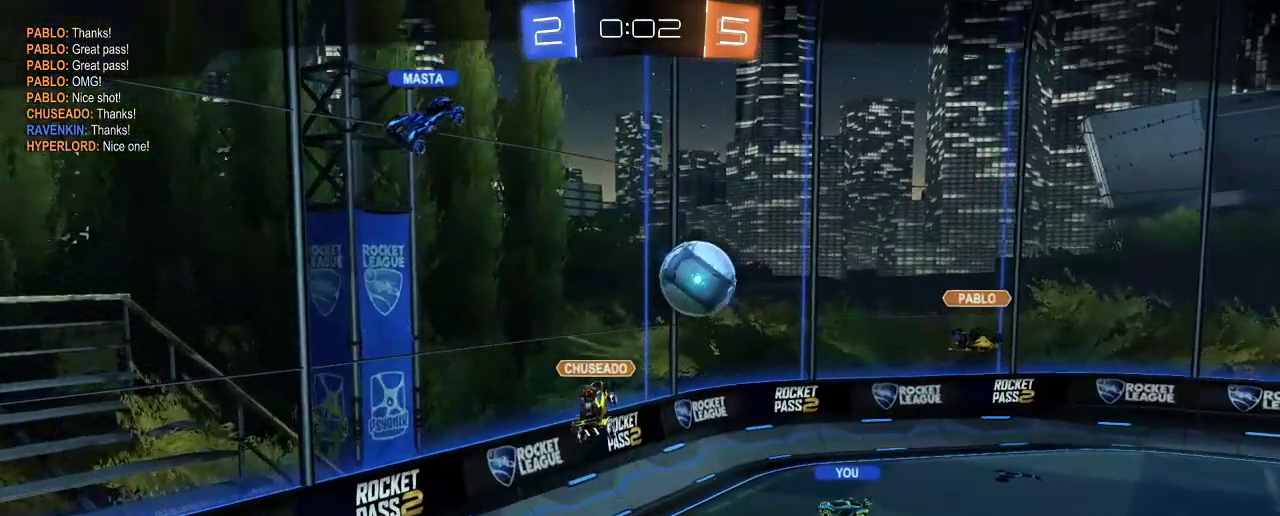
Gameplay with a controller (Xbox layout); each line is a JSON object with the inputs held at the frame after it. "events" lists button and stick changes between this image and that frame as [ms after this image, input, new state], when the widget could be followed in between. Not read: R3.
{"buttons": [], "left_stick": "center", "right_stick": "center", "events": []}
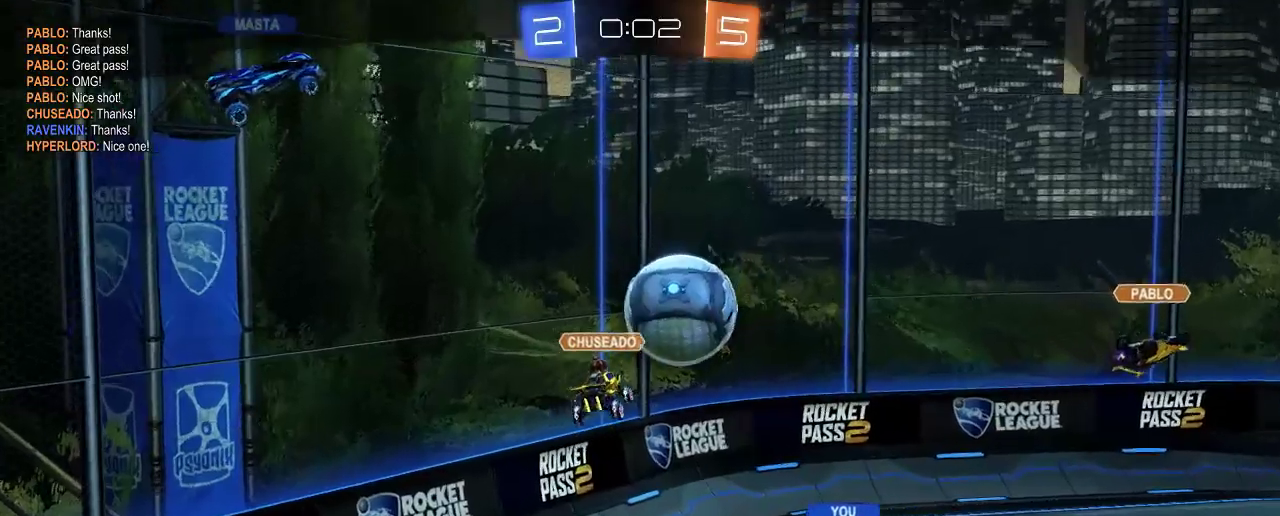
{"buttons": [], "left_stick": "center", "right_stick": "center", "events": [[417, "A", "down"], [483, "A", "up"]]}
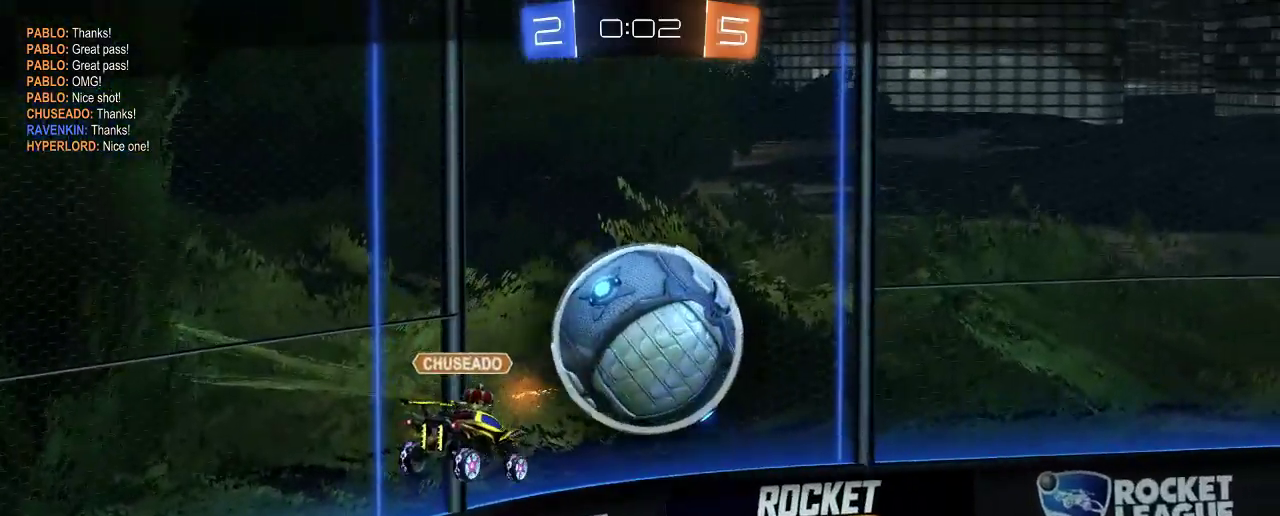
{"buttons": [], "left_stick": "center", "right_stick": "center", "events": [[150, "A", "down"], [250, "A", "up"]]}
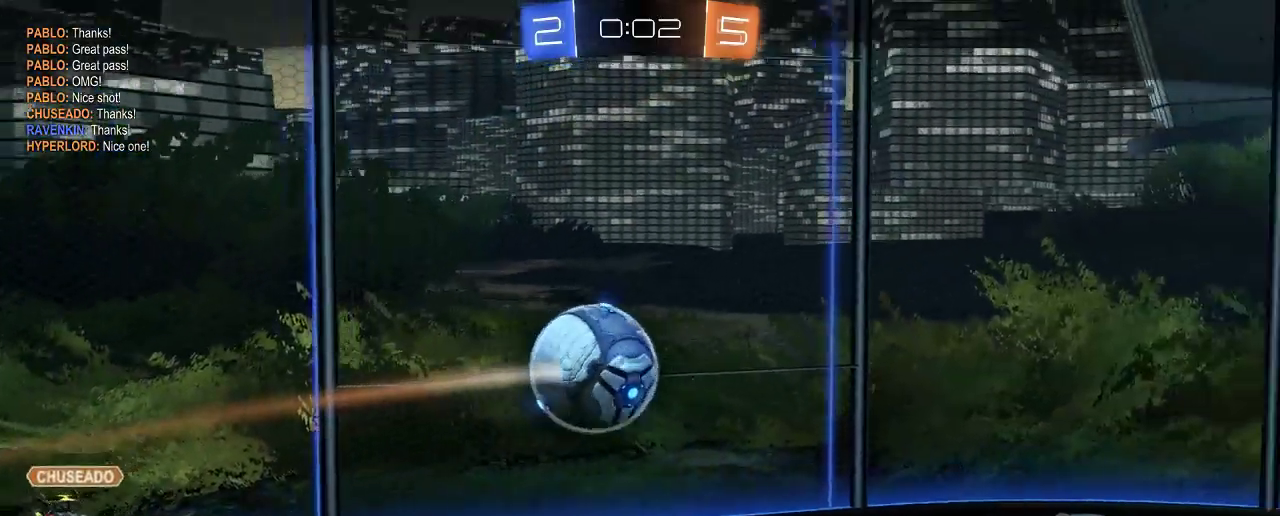
{"buttons": [], "left_stick": "center", "right_stick": "center", "events": []}
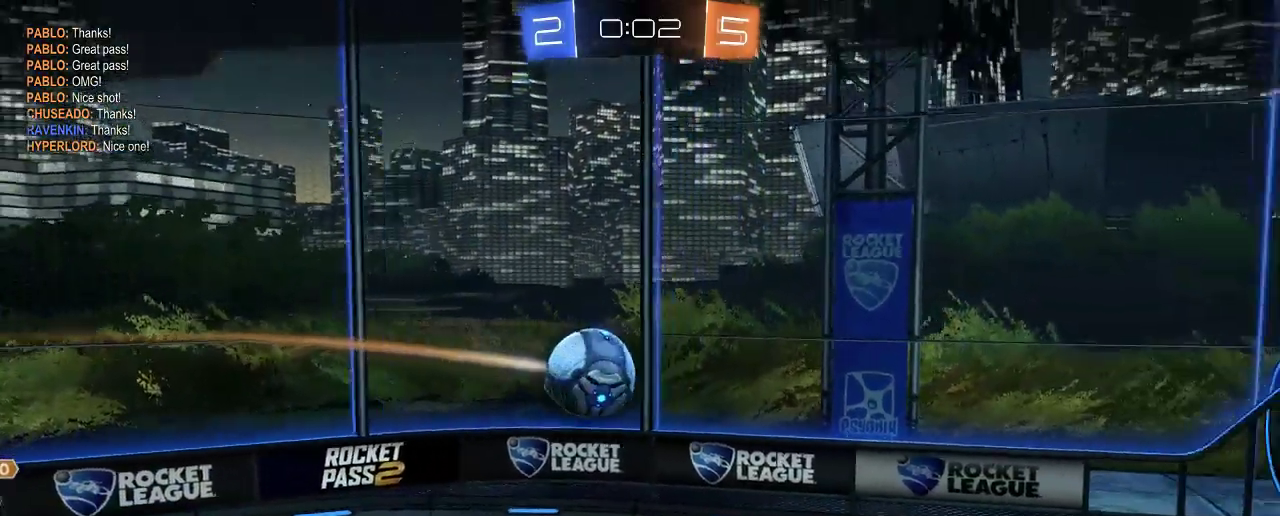
{"buttons": [], "left_stick": "center", "right_stick": "center"}
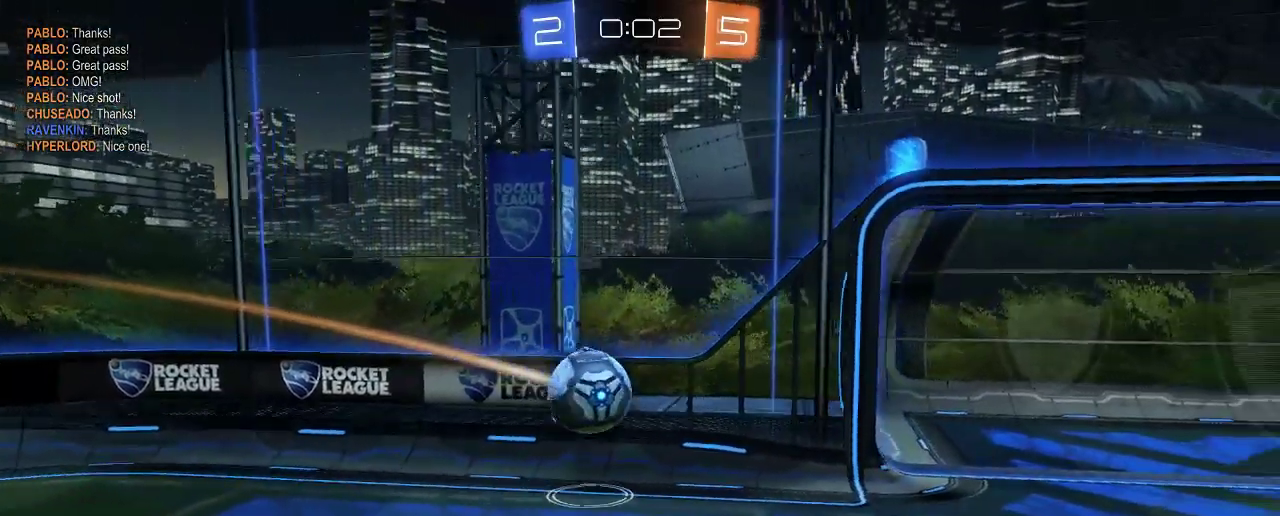
{"buttons": [], "left_stick": "center", "right_stick": "center", "events": []}
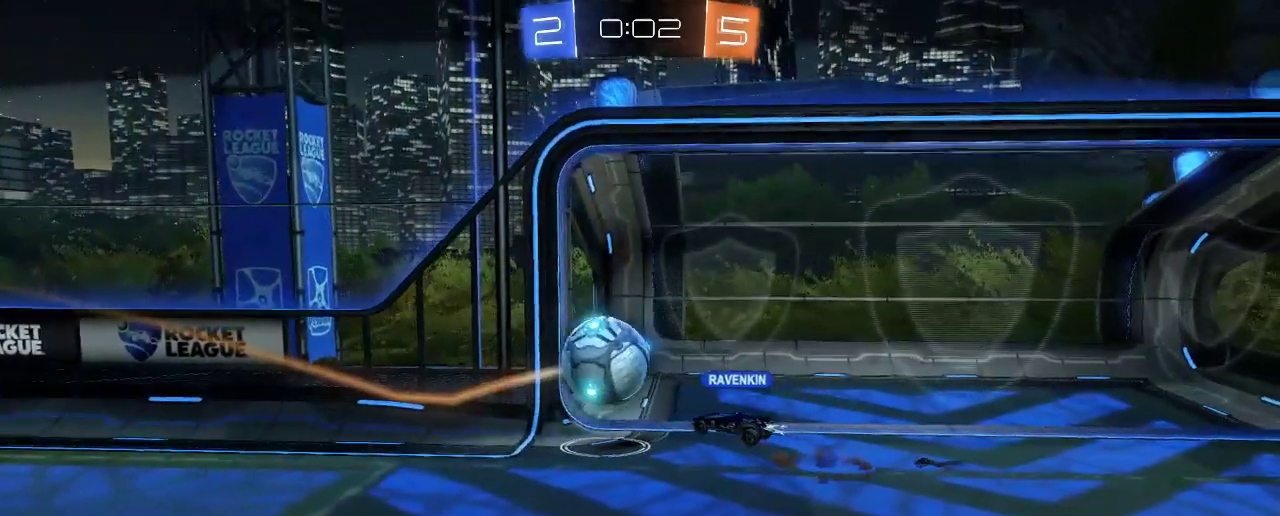
{"buttons": [], "left_stick": "center", "right_stick": "center", "events": []}
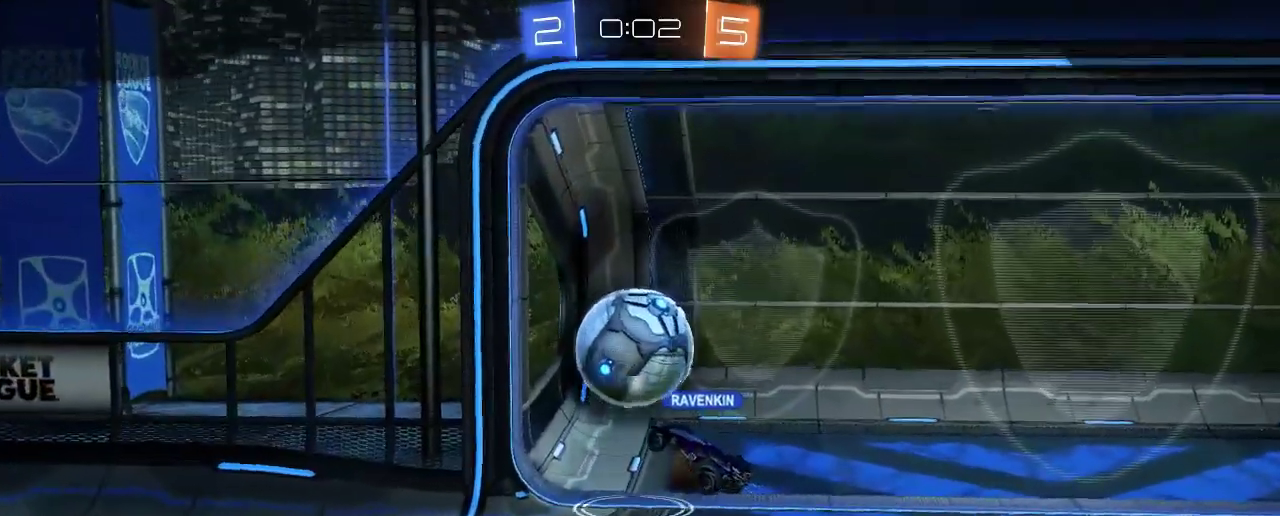
{"buttons": [], "left_stick": "center", "right_stick": "center", "events": []}
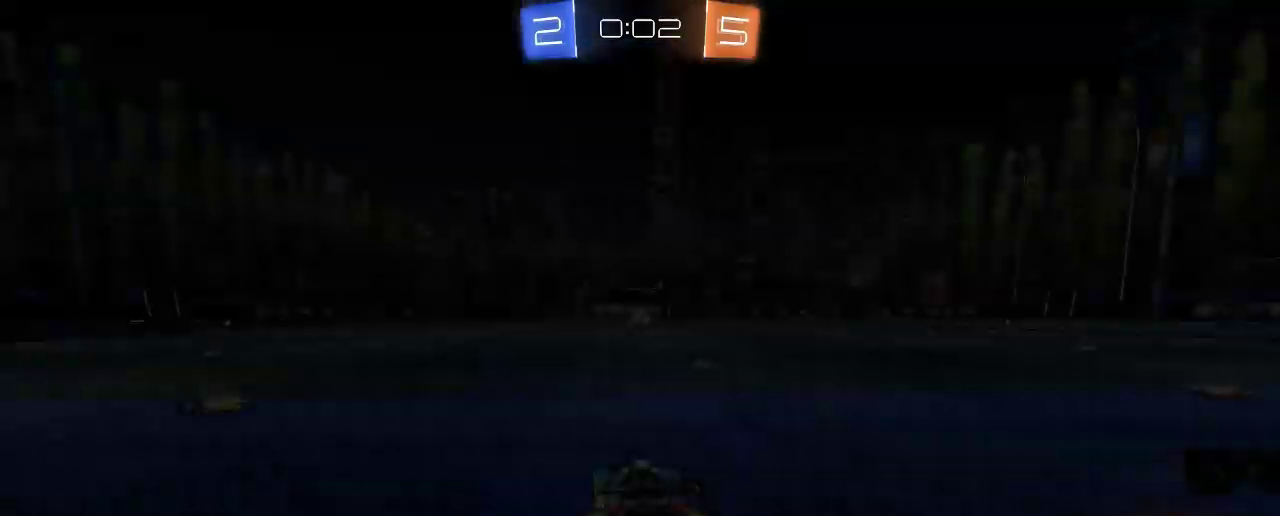
{"buttons": [], "left_stick": "center", "right_stick": "center", "events": []}
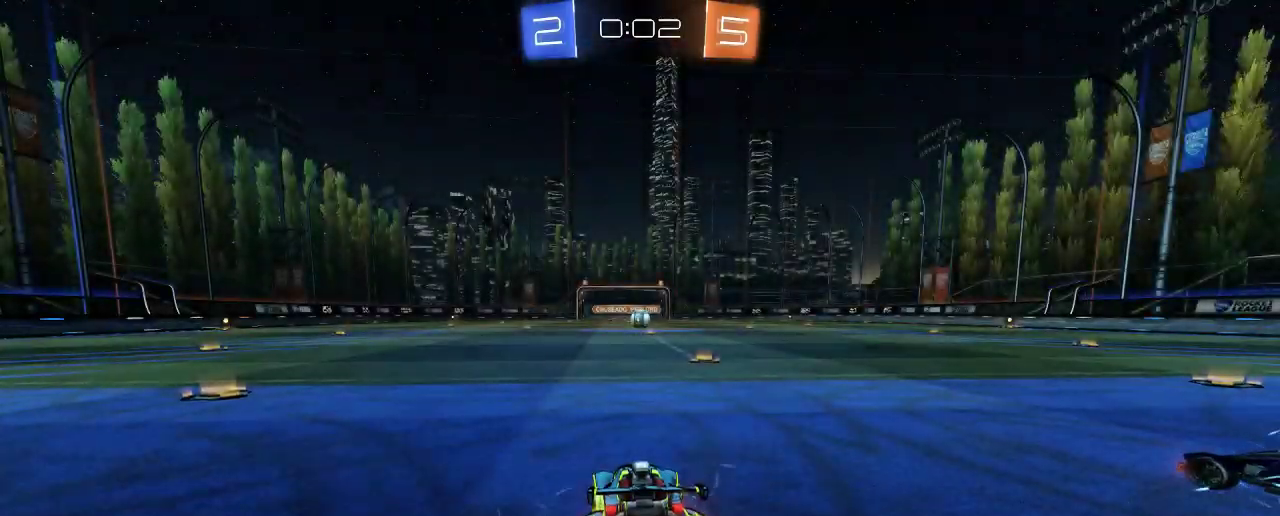
{"buttons": ["L2"], "left_stick": "center", "right_stick": "center", "events": [[450, "L2", "down"]]}
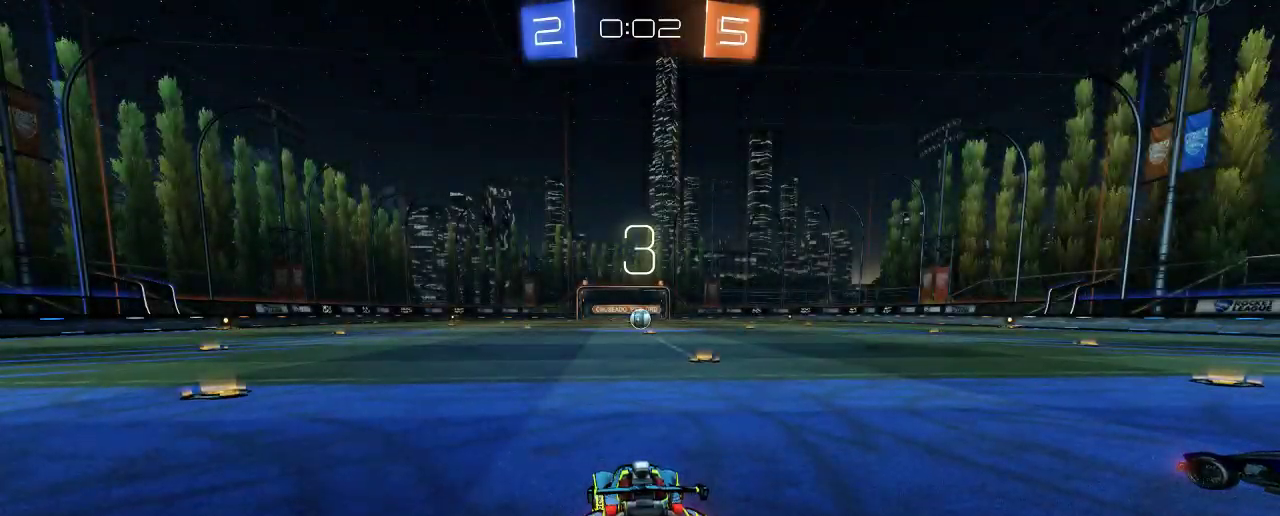
{"buttons": [], "left_stick": "center", "right_stick": "center", "events": [[17, "L2", "up"], [283, "Y", "down"], [383, "Y", "up"]]}
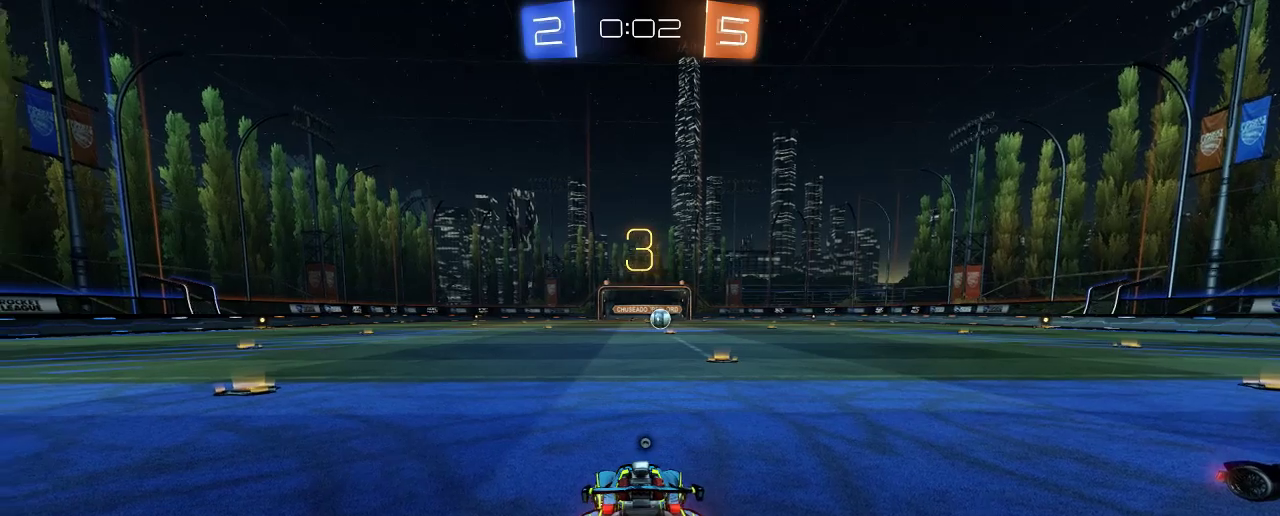
{"buttons": ["R2"], "left_stick": "center", "right_stick": "center", "events": [[83, "R2", "down"], [183, "left_stick", "up-right"], [283, "left_stick", "center"]]}
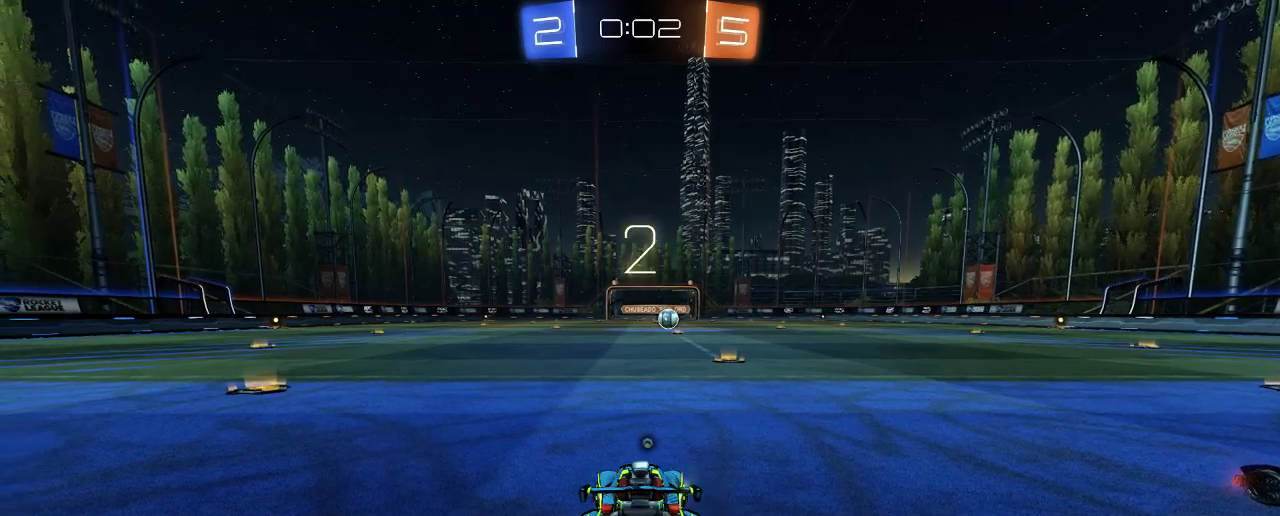
{"buttons": ["R2"], "left_stick": "center", "right_stick": "center", "events": [[83, "left_stick", "right"], [283, "left_stick", "center"]]}
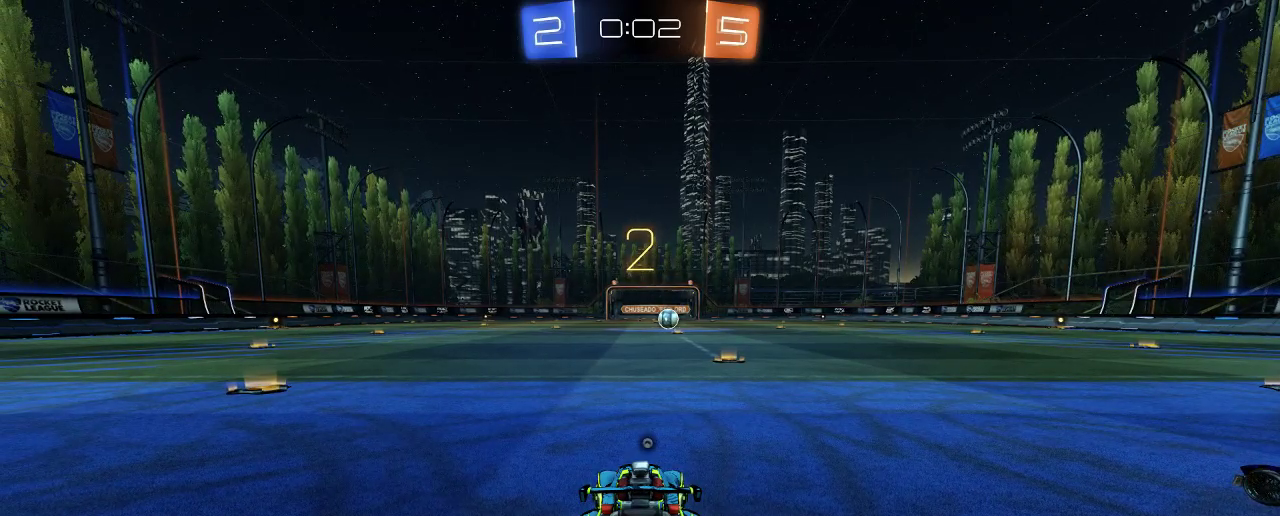
{"buttons": ["B", "R2"], "left_stick": "center", "right_stick": "center", "events": [[17, "B", "down"], [150, "B", "up"], [183, "B", "down"]]}
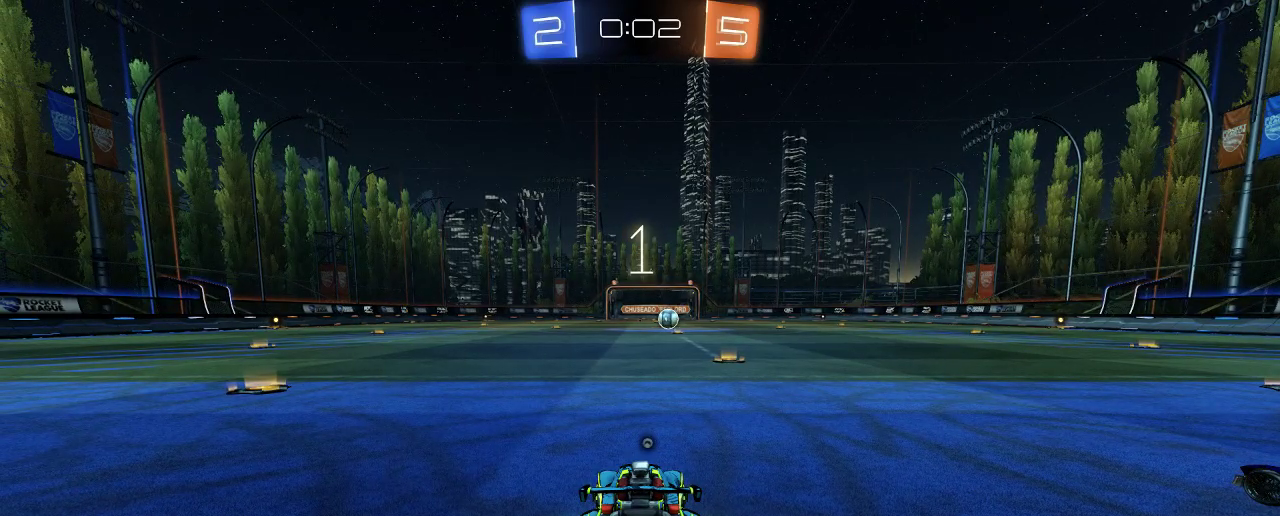
{"buttons": ["B", "R2"], "left_stick": "right", "right_stick": "center", "events": [[83, "left_stick", "right"], [217, "left_stick", "center"], [383, "left_stick", "right"]]}
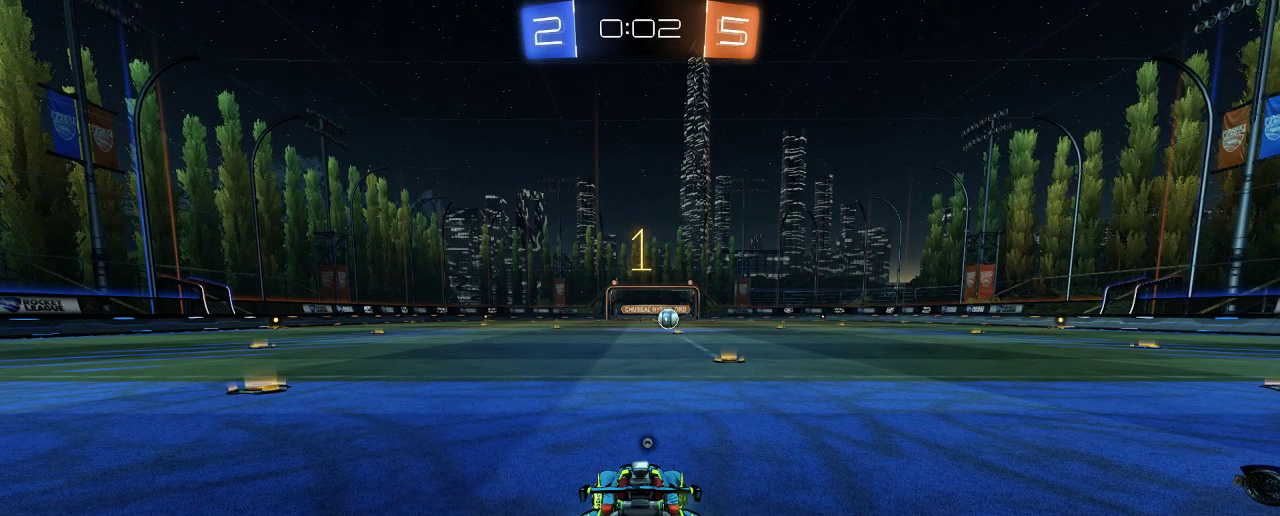
{"buttons": ["B", "R2"], "left_stick": "right", "right_stick": "center", "events": [[50, "left_stick", "center"], [150, "left_stick", "right"], [283, "left_stick", "center"], [417, "left_stick", "right"]]}
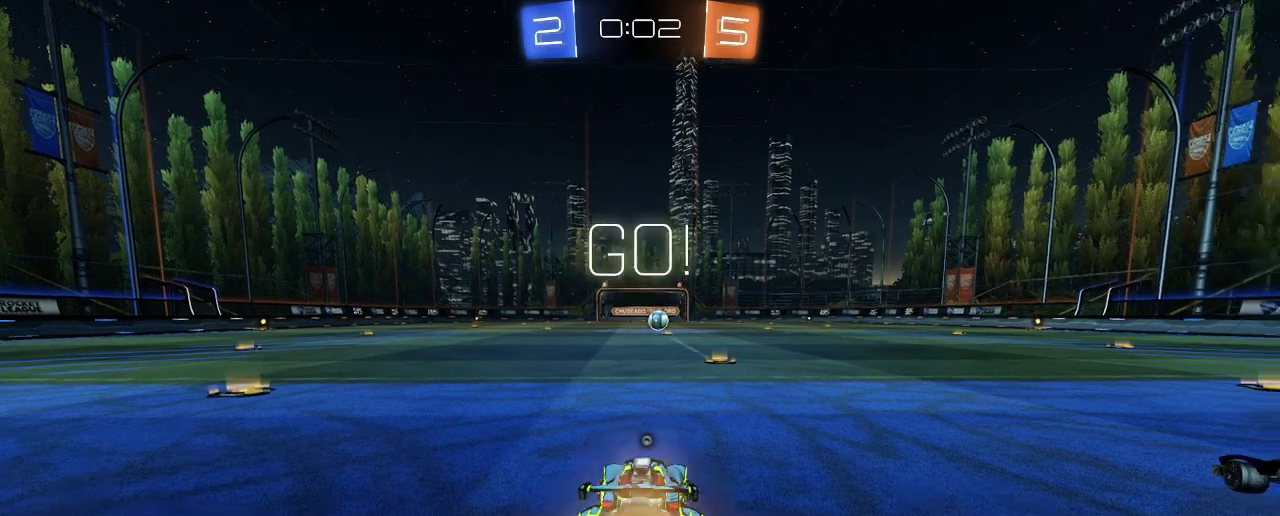
{"buttons": ["B", "R2"], "left_stick": "center", "right_stick": "center", "events": [[17, "left_stick", "center"], [350, "left_stick", "right"], [450, "left_stick", "center"]]}
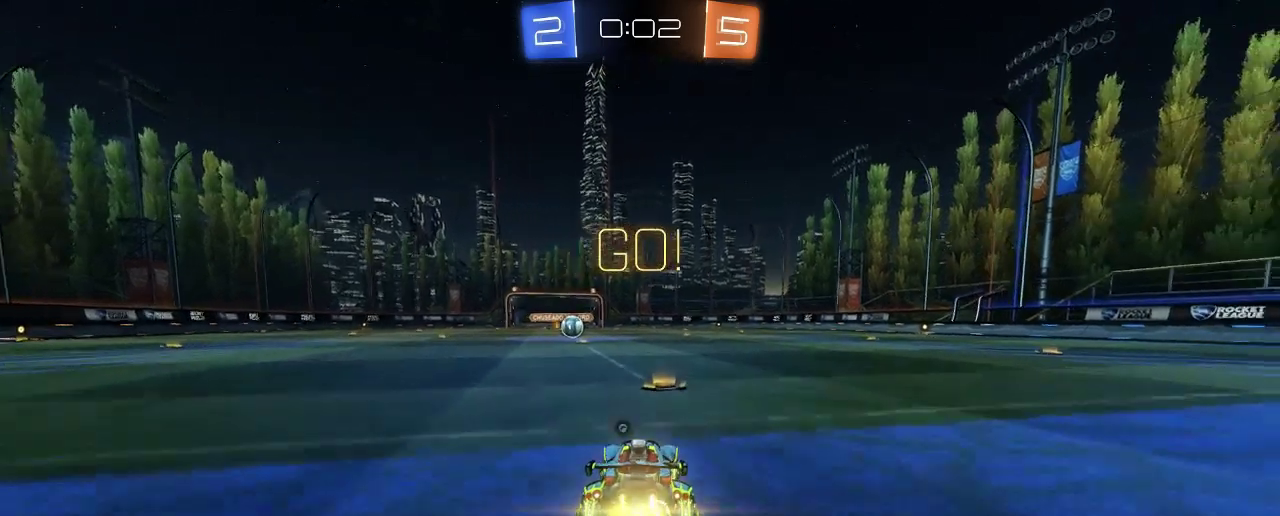
{"buttons": ["B", "R2"], "left_stick": "center", "right_stick": "center", "events": [[117, "left_stick", "up-left"], [350, "left_stick", "center"]]}
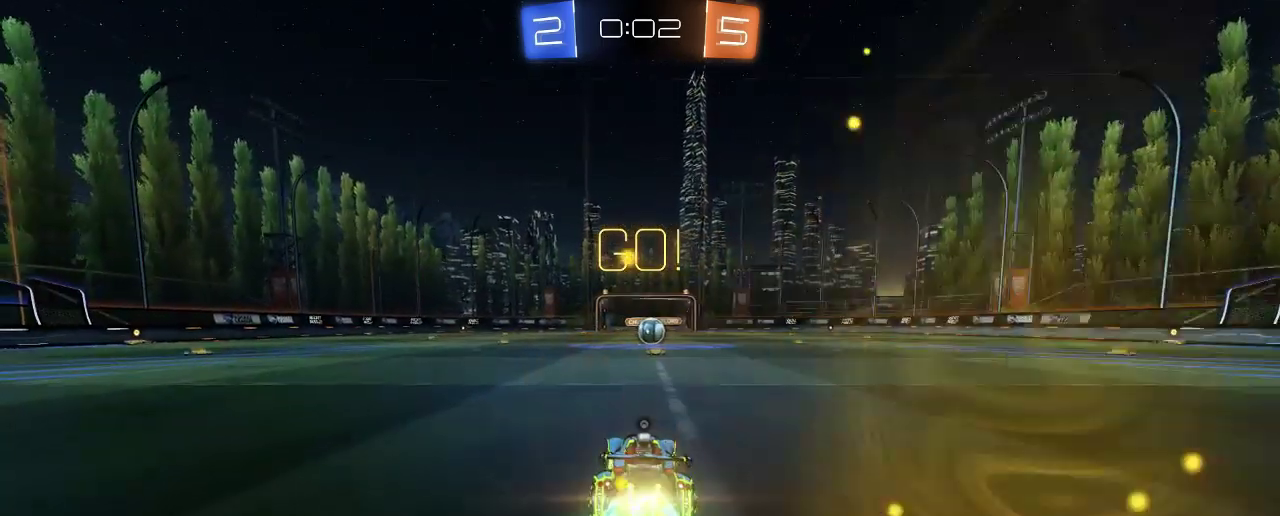
{"buttons": ["B", "R2"], "left_stick": "right", "right_stick": "center", "events": [[83, "left_stick", "right"], [150, "left_stick", "center"], [417, "left_stick", "right"]]}
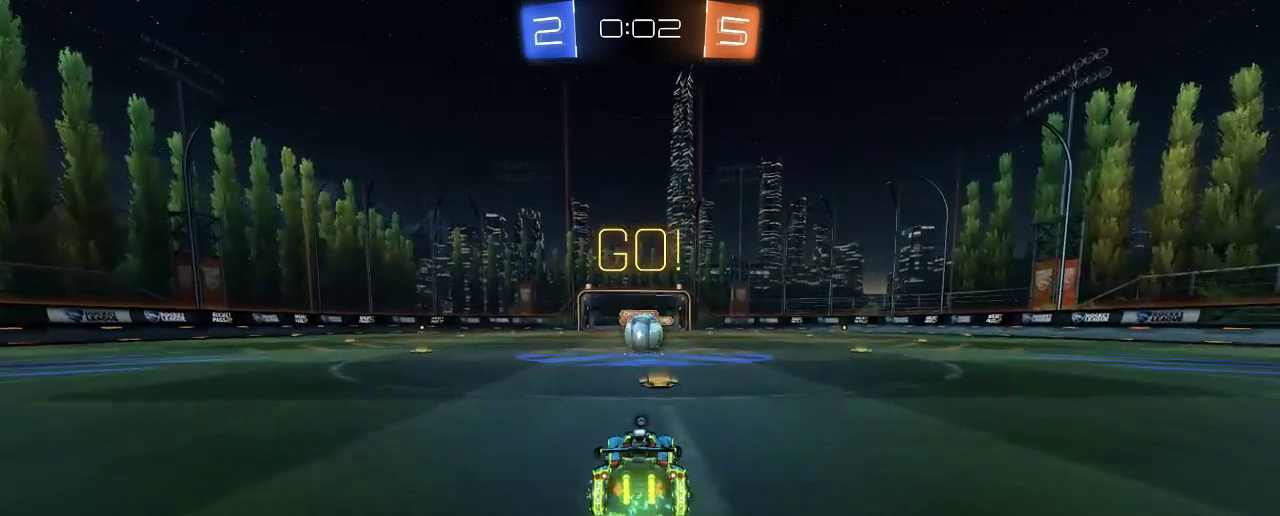
{"buttons": ["B", "R2"], "left_stick": "up-left", "right_stick": "center", "events": [[17, "left_stick", "center"], [450, "left_stick", "up-left"]]}
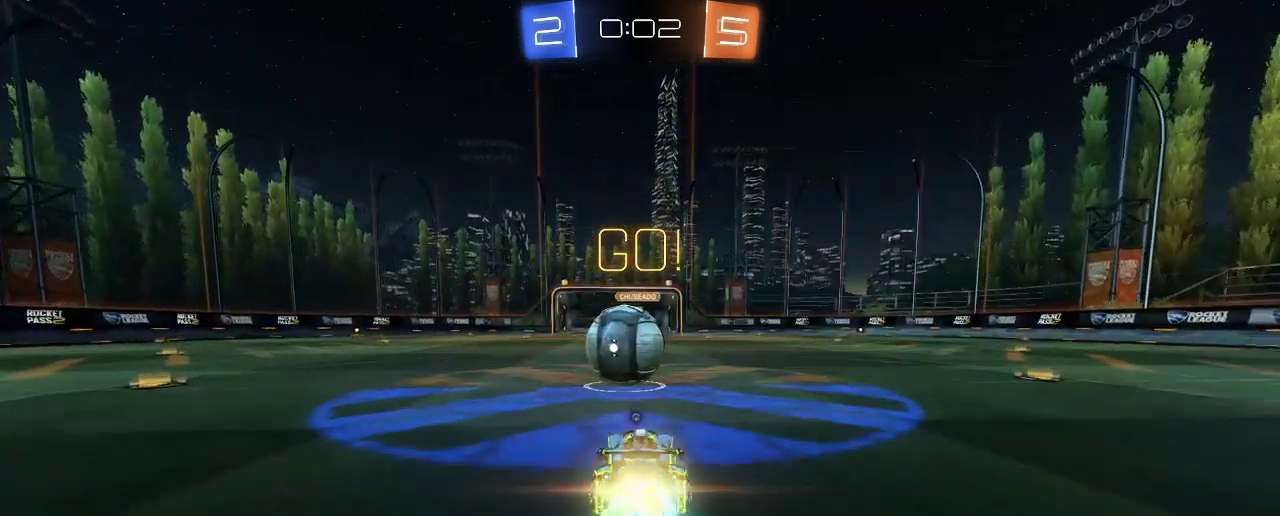
{"buttons": ["A", "R2"], "left_stick": "up", "right_stick": "center", "events": [[117, "A", "down"], [167, "left_stick", "up"], [217, "B", "up"], [250, "A", "up"], [350, "A", "down"]]}
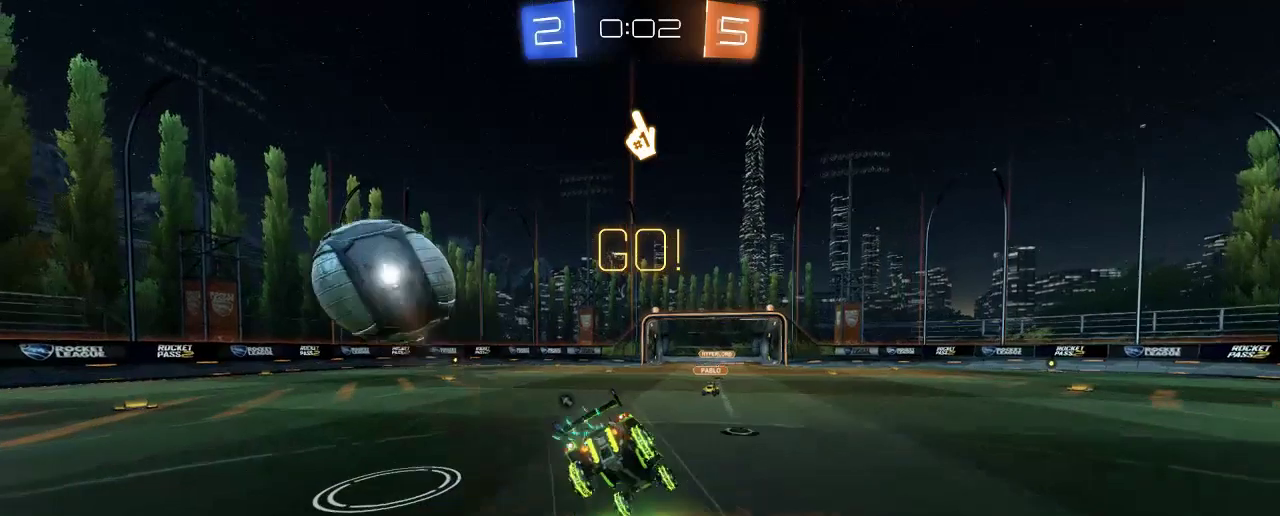
{"buttons": ["Y", "R2"], "left_stick": "center", "right_stick": "center", "events": [[83, "A", "up"], [450, "Y", "down"], [483, "left_stick", "center"]]}
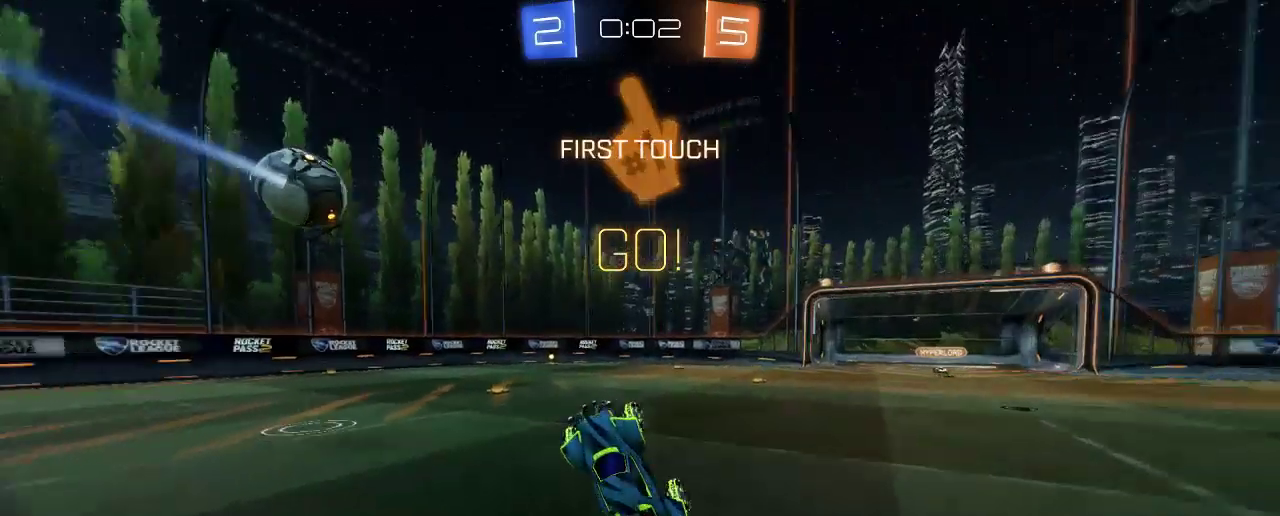
{"buttons": ["R2"], "left_stick": "center", "right_stick": "center", "events": [[83, "Y", "up"]]}
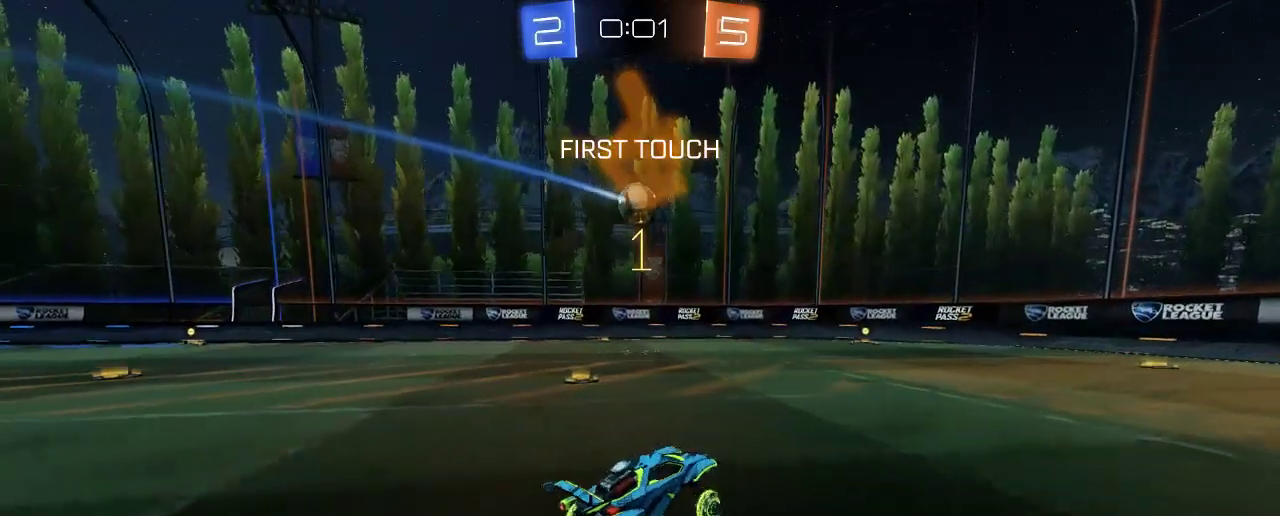
{"buttons": ["R2"], "left_stick": "center", "right_stick": "center", "events": [[250, "left_stick", "left"], [417, "left_stick", "center"]]}
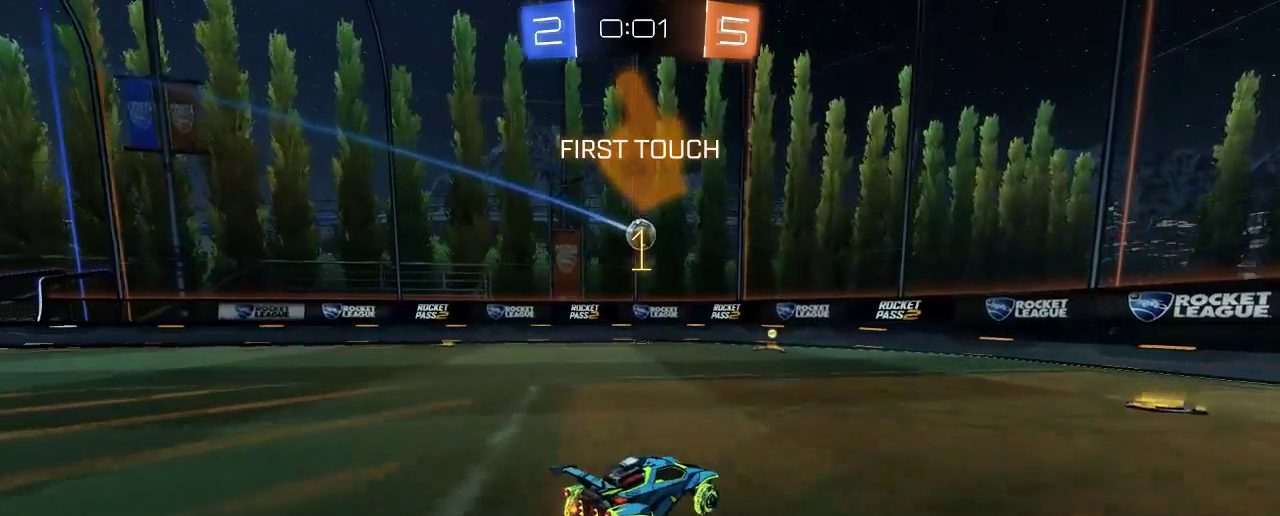
{"buttons": ["R2"], "left_stick": "left", "right_stick": "center", "events": [[83, "left_stick", "left"], [217, "left_stick", "center"], [417, "left_stick", "left"]]}
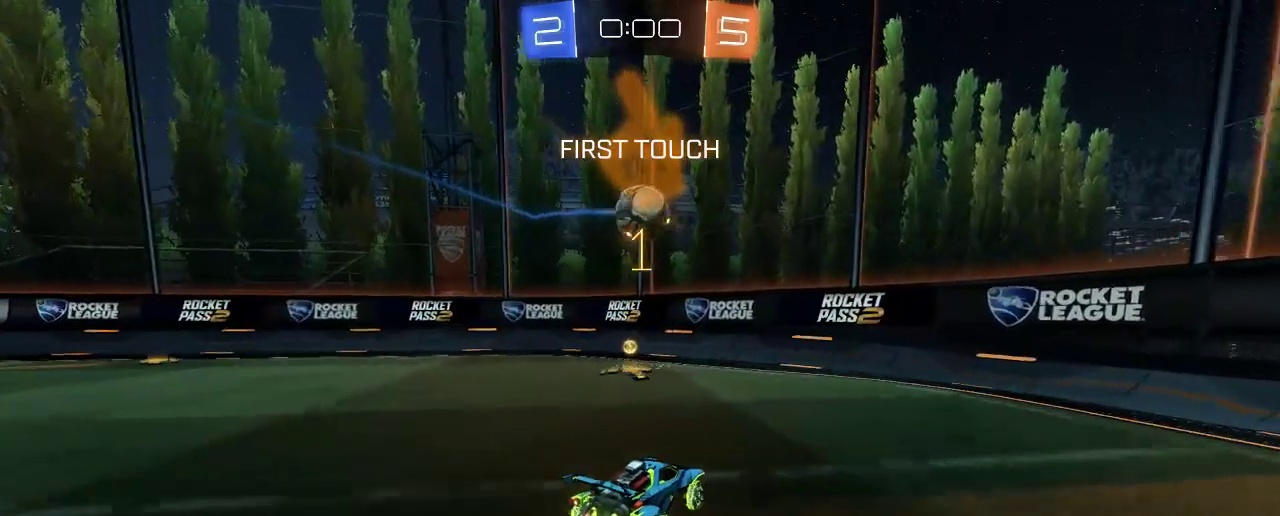
{"buttons": ["R2"], "left_stick": "left", "right_stick": "center", "events": [[283, "X", "down"], [317, "R2", "up"], [450, "X", "up"], [483, "R2", "down"]]}
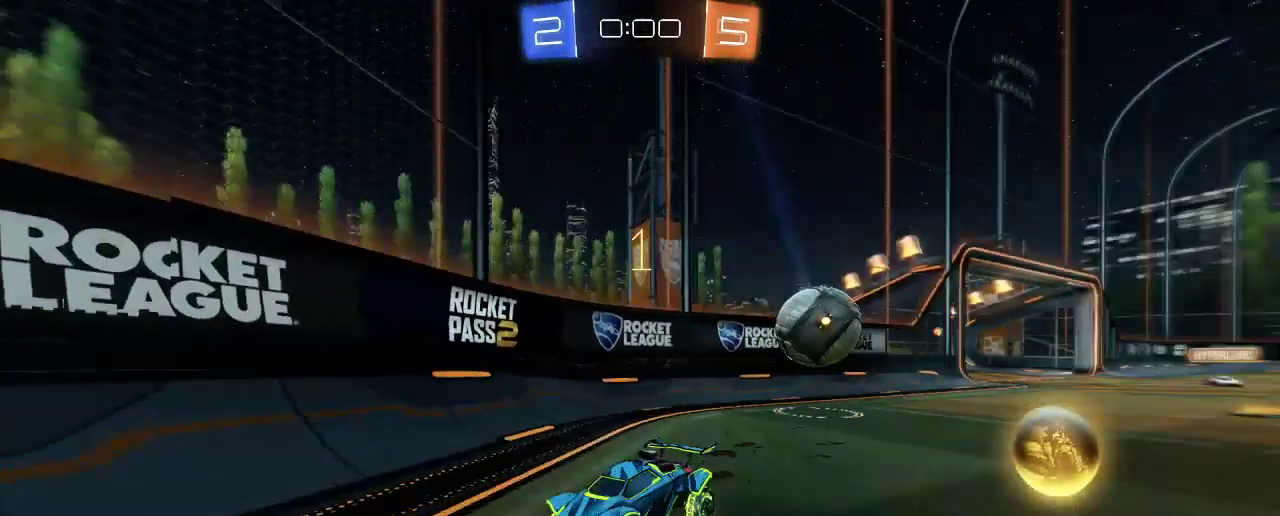
{"buttons": ["R2"], "left_stick": "left", "right_stick": "center", "events": []}
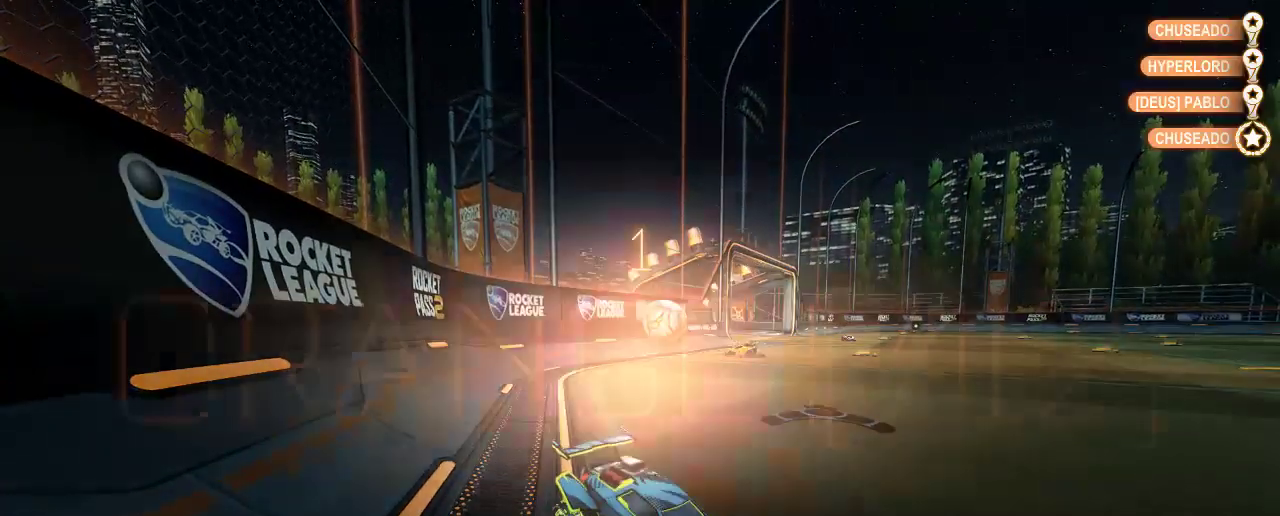
{"buttons": [], "left_stick": "center", "right_stick": "center", "events": [[83, "R2", "up"], [150, "left_stick", "center"], [383, "DPAD_UP", "down"], [483, "DPAD_UP", "up"]]}
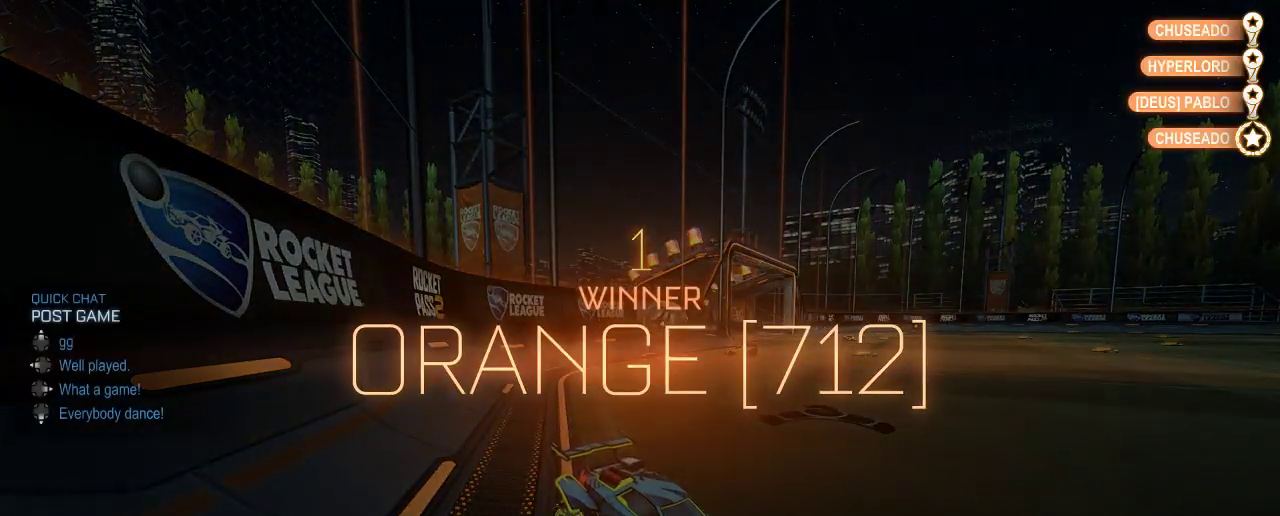
{"buttons": [], "left_stick": "center", "right_stick": "center", "events": [[50, "DPAD_UP", "down"], [150, "DPAD_UP", "up"]]}